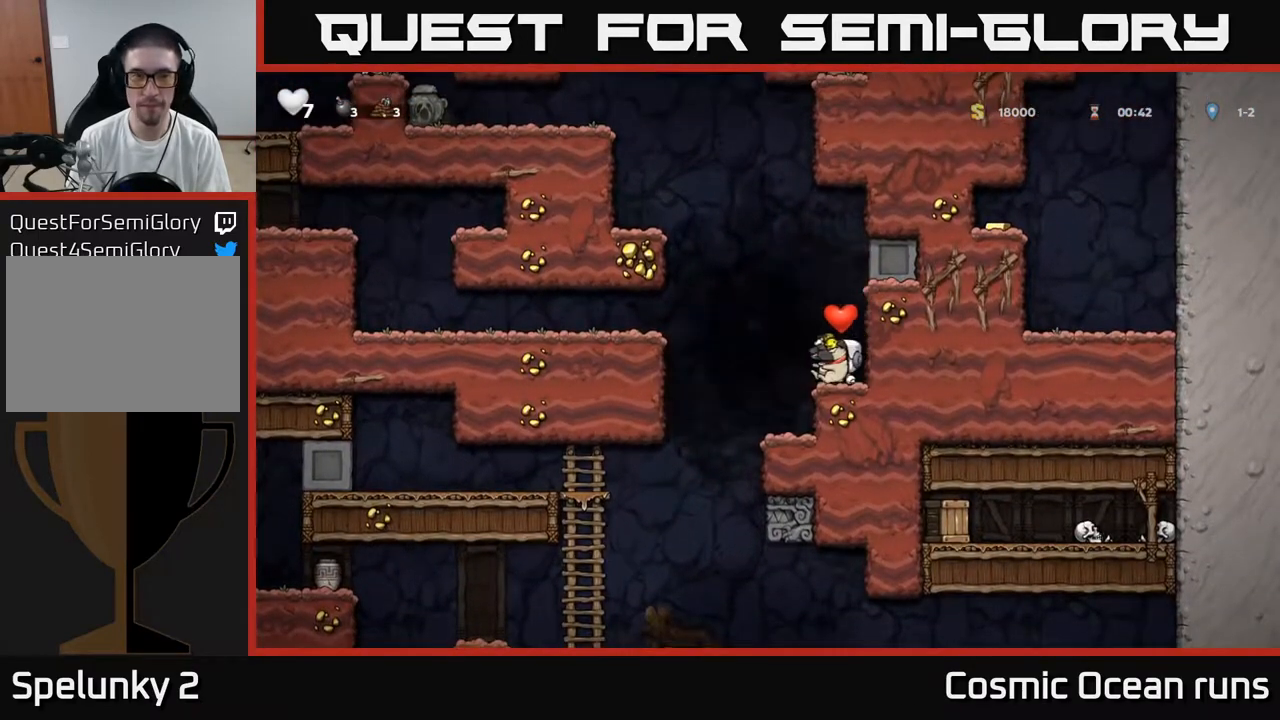
Gameplay with a controller (Xbox layout); each line is a JSON object with the inputs held at the frame after it. "events" lists button and stick changes between this image and that frame as [ms after this image, input, new state], when the widget could be followed in between.
{"buttons": [], "left_stick": "center", "right_stick": "center", "events": [[33, "DPAD_LEFT", "up"], [83, "DPAD_RIGHT", "down"], [183, "DPAD_RIGHT", "up"]]}
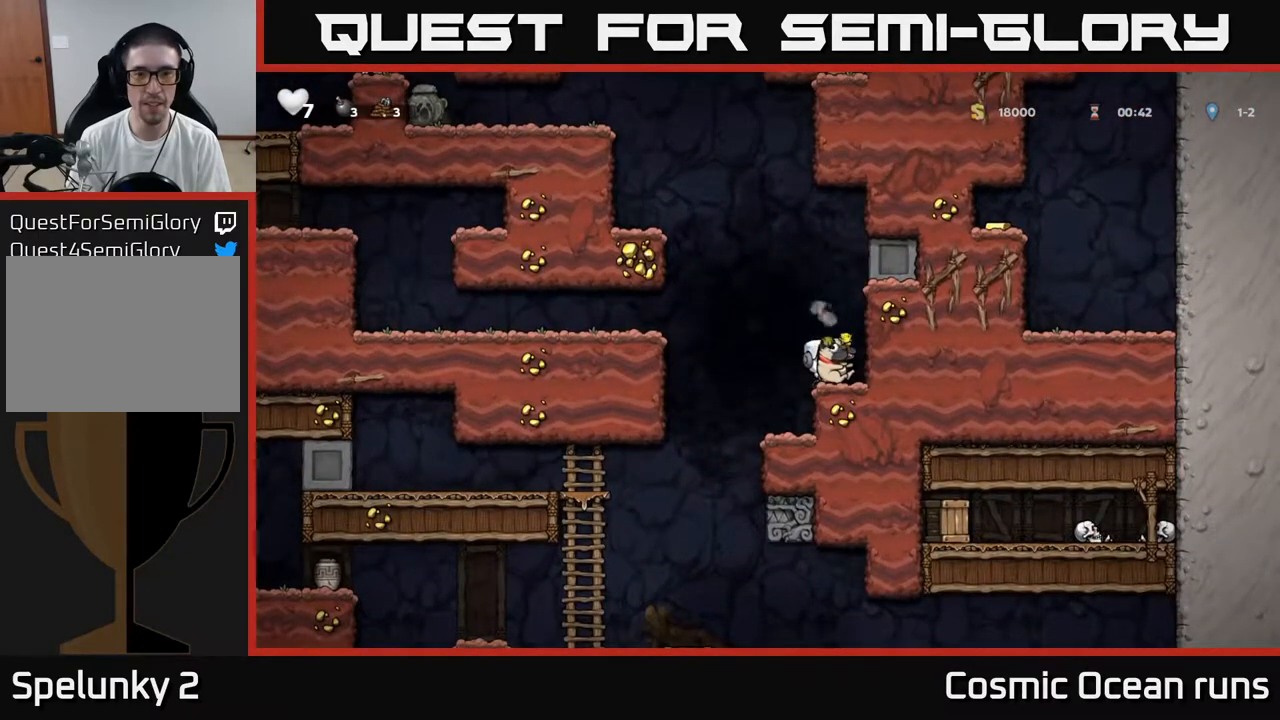
{"buttons": [], "left_stick": "center", "right_stick": "center", "events": [[167, "DPAD_LEFT", "down"], [300, "DPAD_LEFT", "up"], [333, "DPAD_RIGHT", "down"], [400, "DPAD_RIGHT", "up"]]}
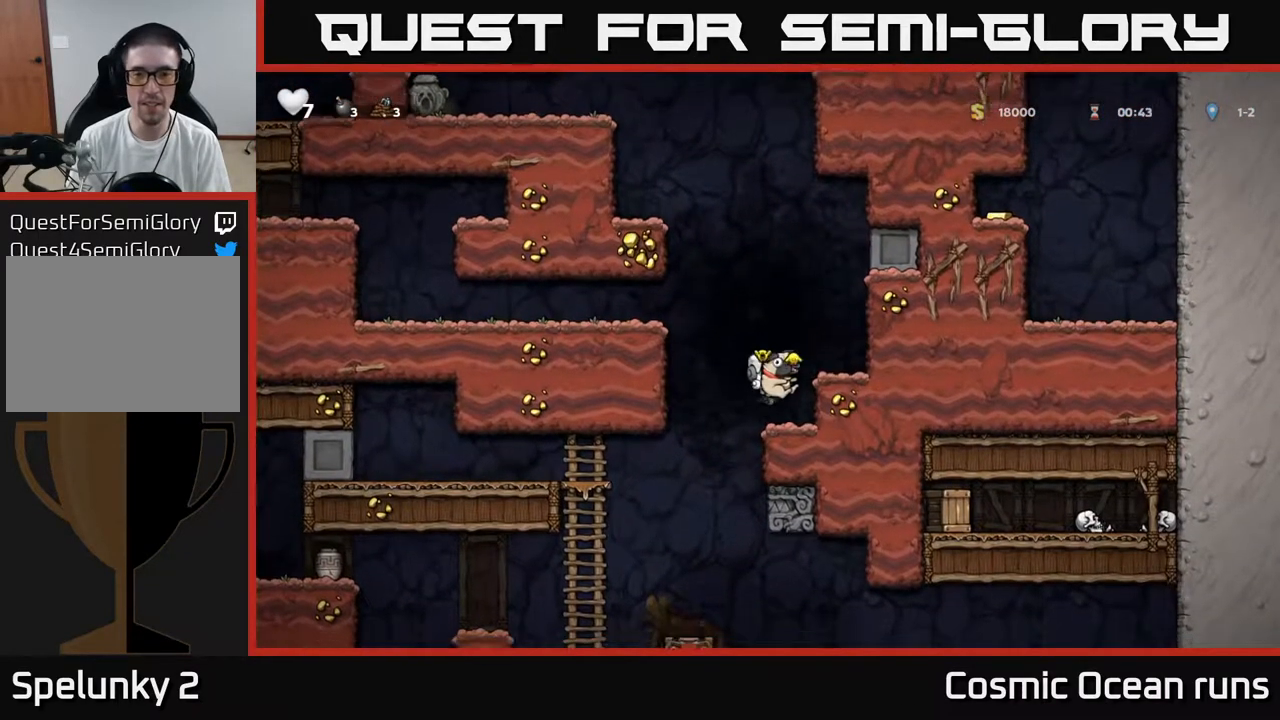
{"buttons": ["DPAD_DOWN"], "left_stick": "center", "right_stick": "center", "events": [[117, "DPAD_DOWN", "down"]]}
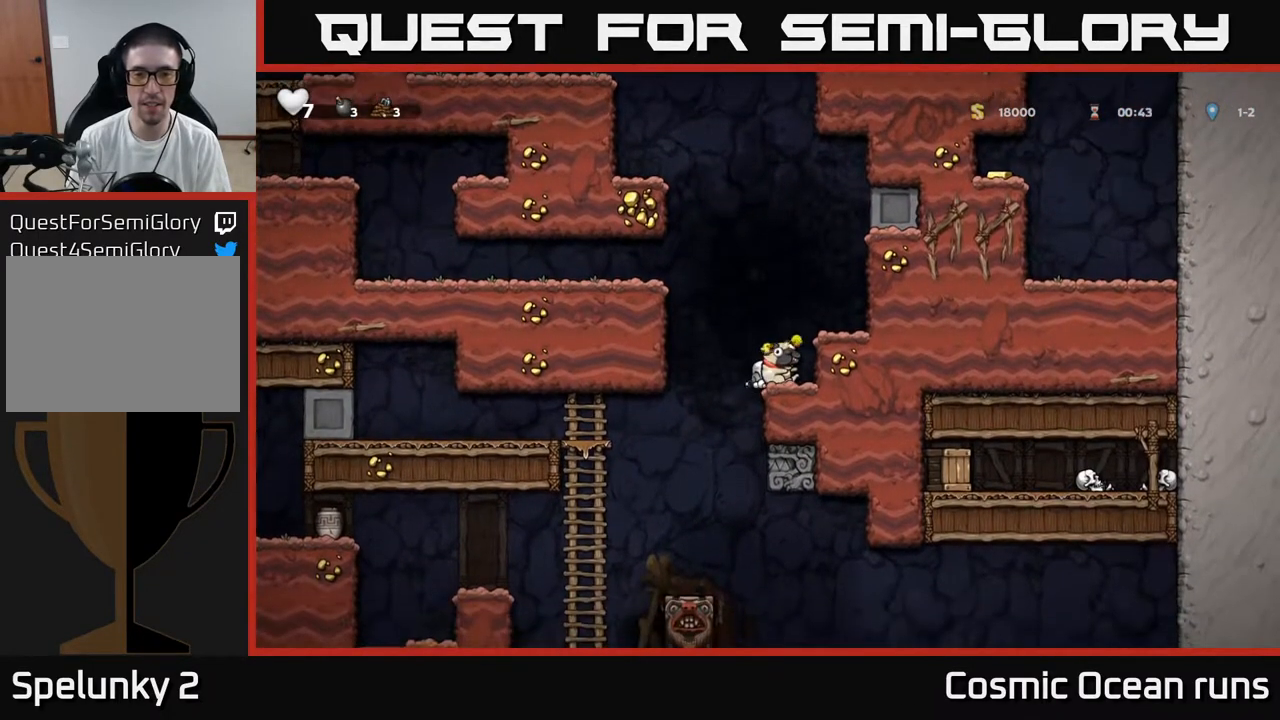
{"buttons": ["DPAD_DOWN"], "left_stick": "center", "right_stick": "center", "events": []}
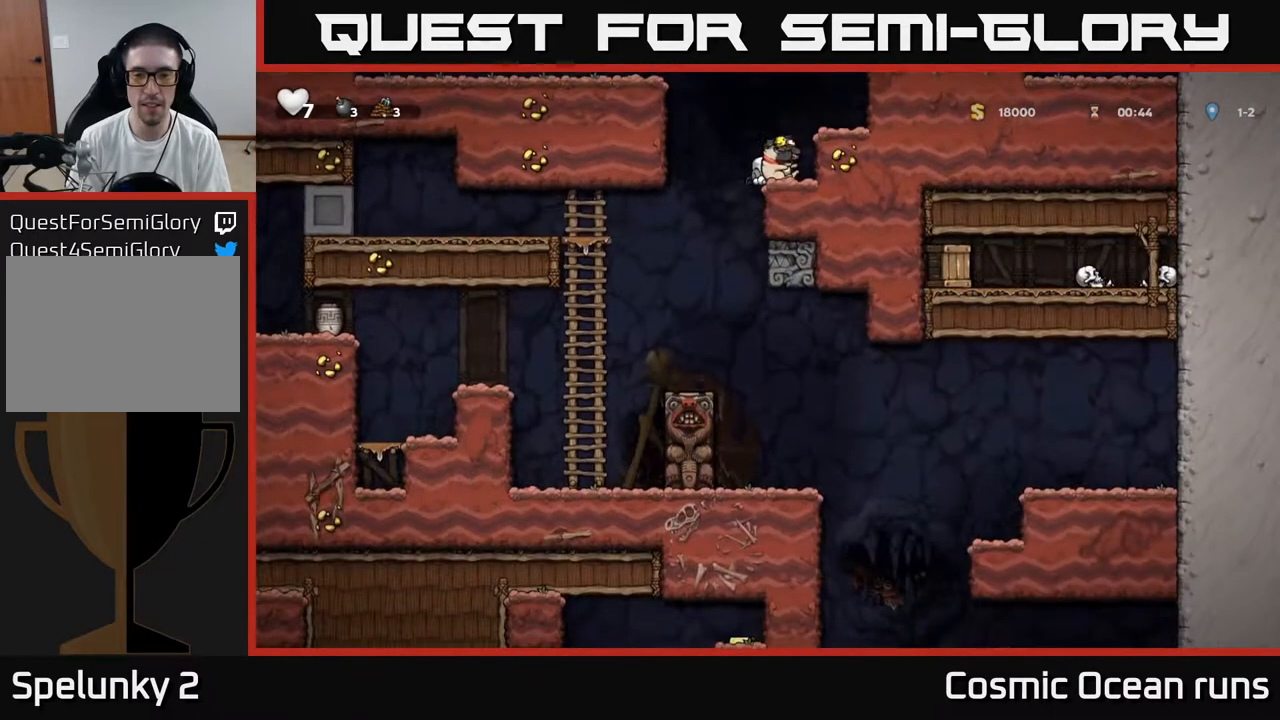
{"buttons": ["DPAD_DOWN"], "left_stick": "center", "right_stick": "center", "events": []}
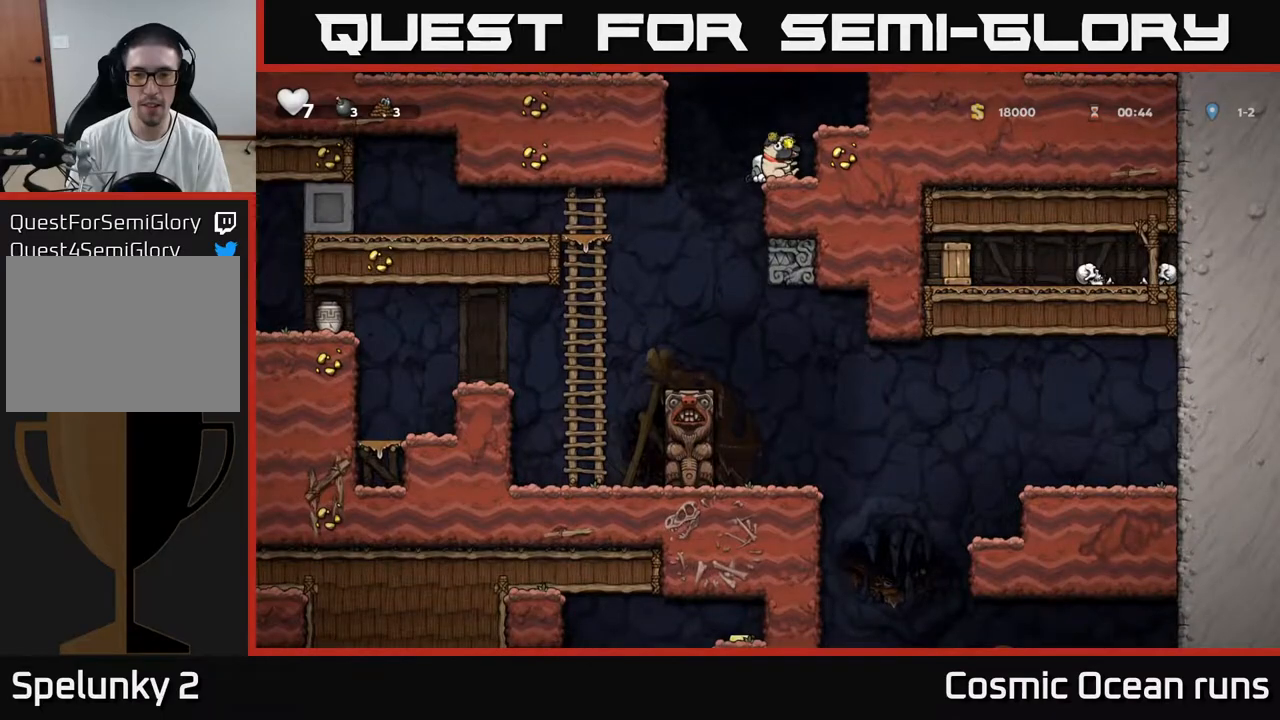
{"buttons": ["DPAD_DOWN"], "left_stick": "center", "right_stick": "center", "events": []}
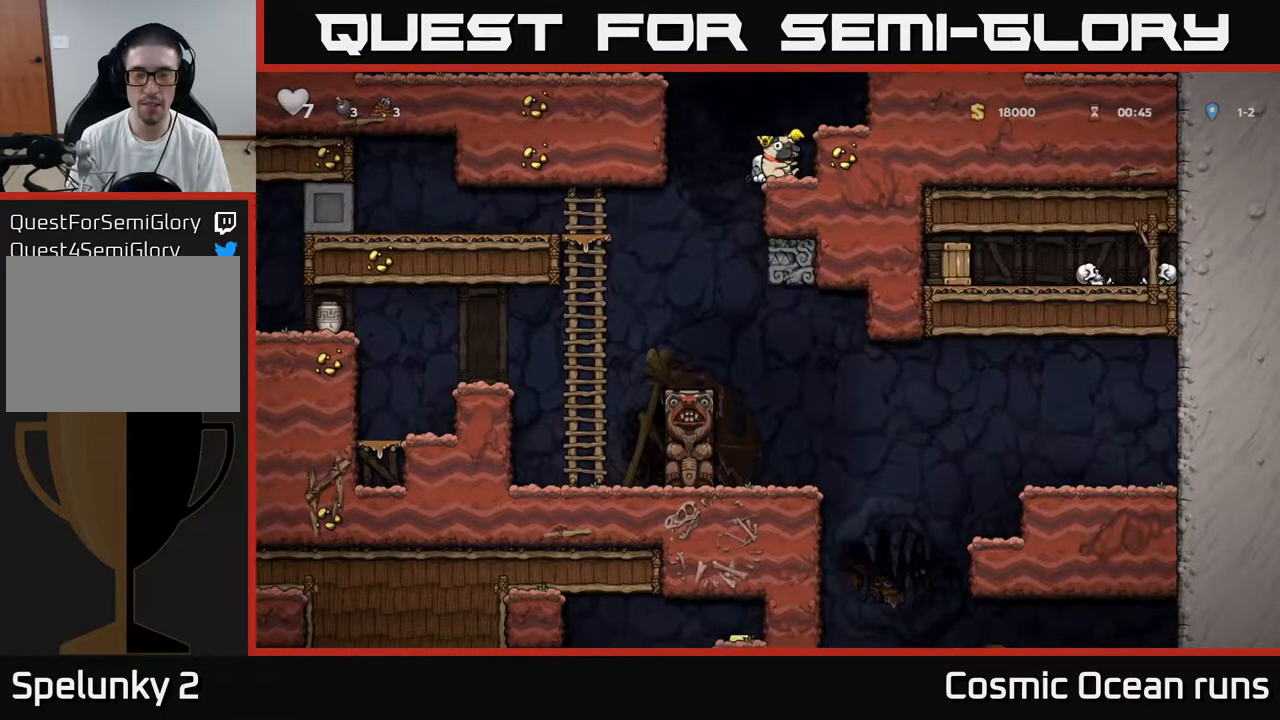
{"buttons": ["DPAD_DOWN"], "left_stick": "center", "right_stick": "center", "events": []}
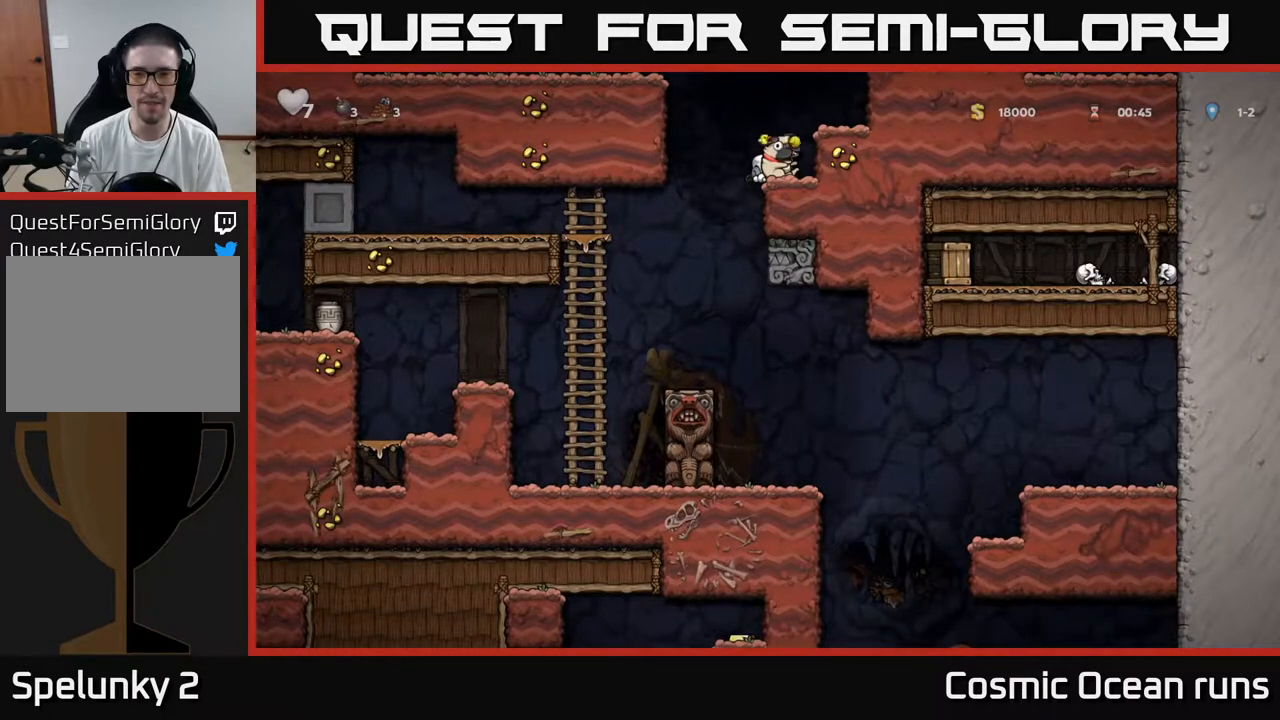
{"buttons": ["DPAD_DOWN"], "left_stick": "center", "right_stick": "center", "events": []}
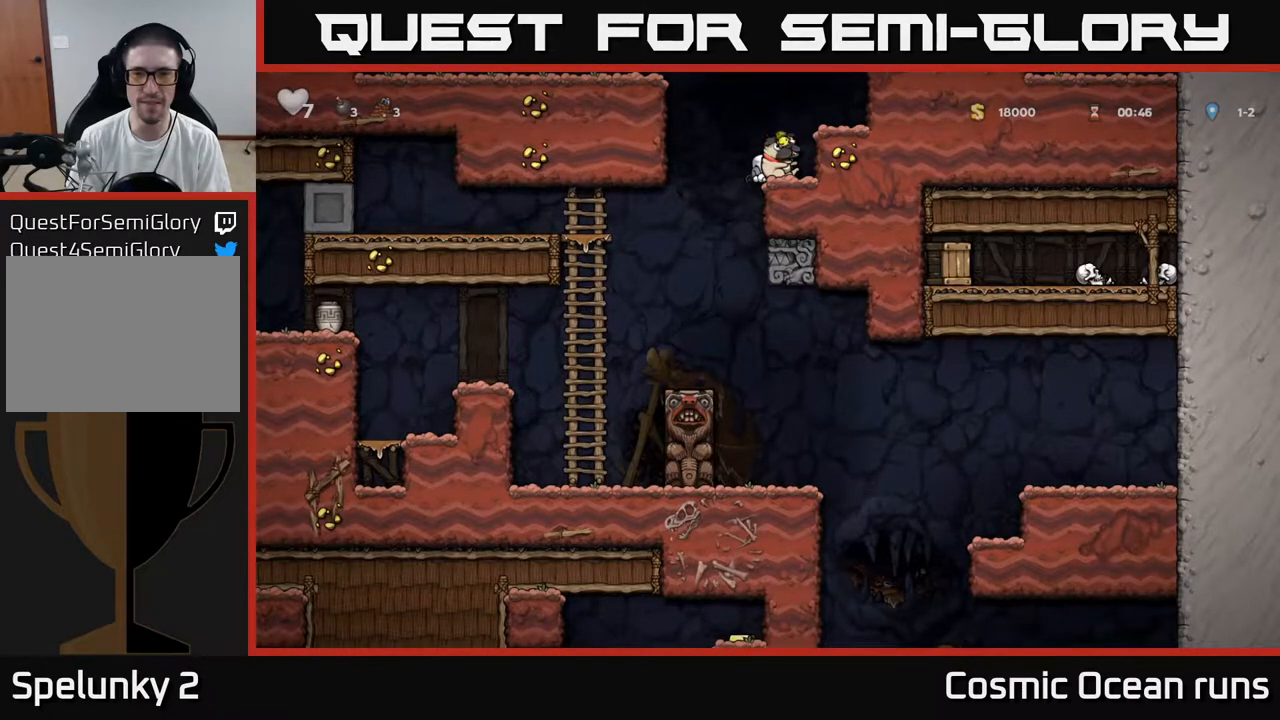
{"buttons": [], "left_stick": "center", "right_stick": "center", "events": [[83, "DPAD_DOWN", "up"]]}
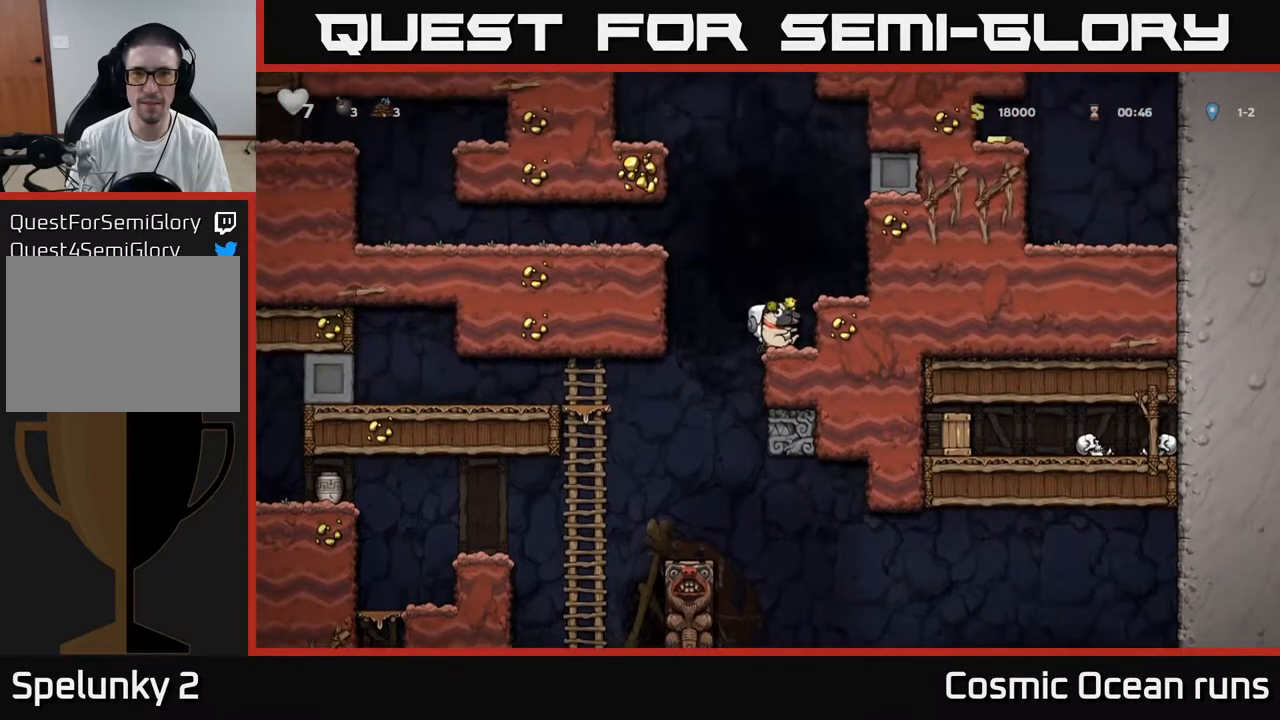
{"buttons": [], "left_stick": "center", "right_stick": "center", "events": [[17, "A", "down"], [50, "DPAD_RIGHT", "down"], [183, "DPAD_RIGHT", "up"], [200, "A", "up"]]}
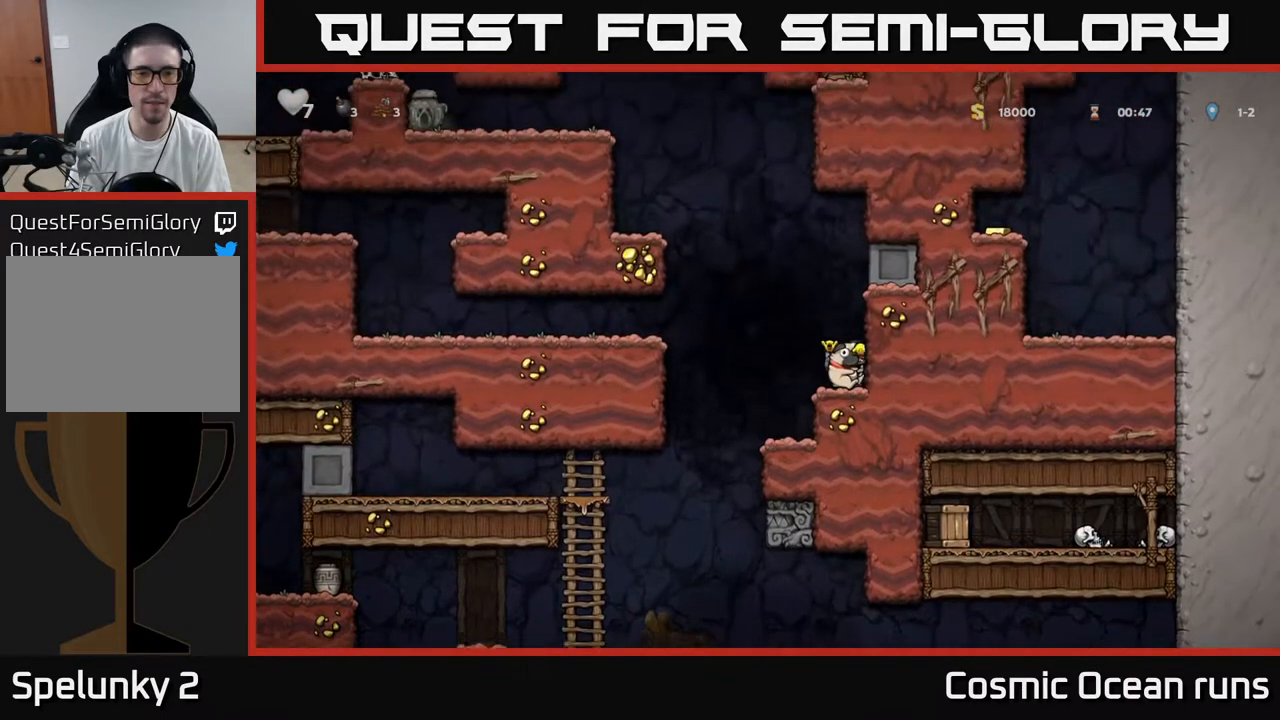
{"buttons": ["DPAD_LEFT"], "left_stick": "center", "right_stick": "center", "events": [[83, "DPAD_LEFT", "down"], [167, "A", "down"], [400, "A", "up"]]}
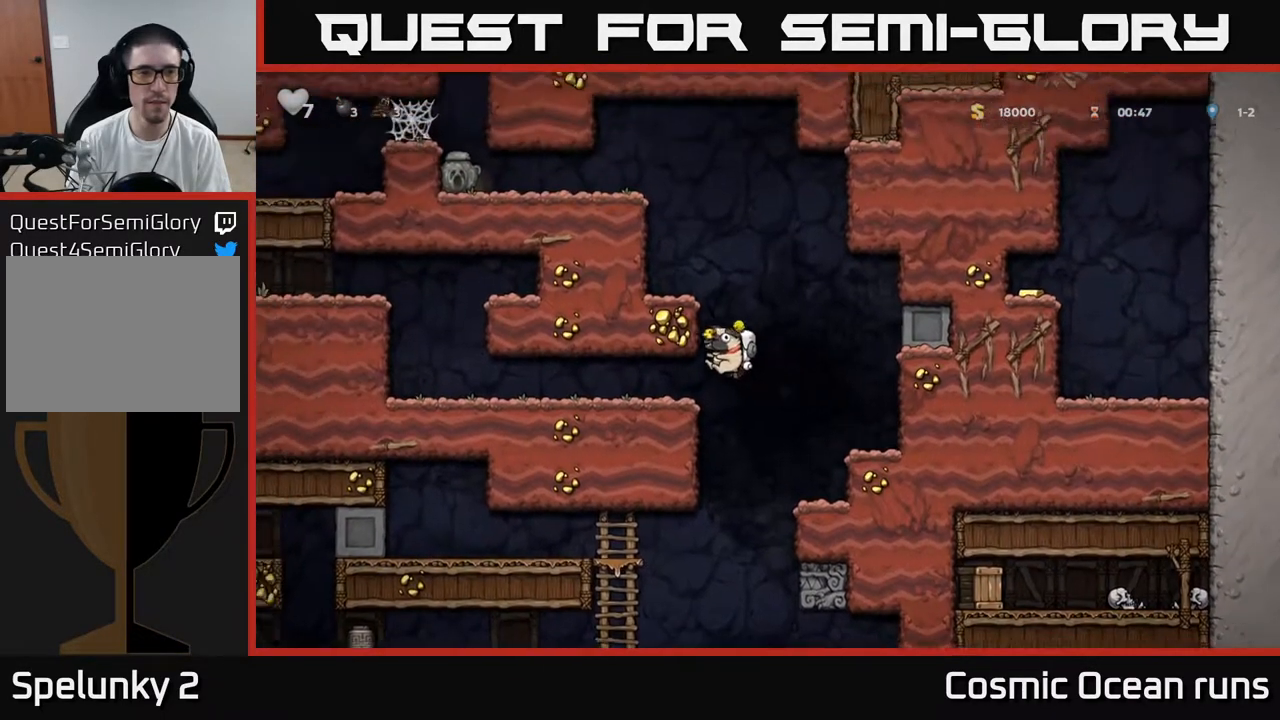
{"buttons": ["DPAD_LEFT"], "left_stick": "center", "right_stick": "center", "events": []}
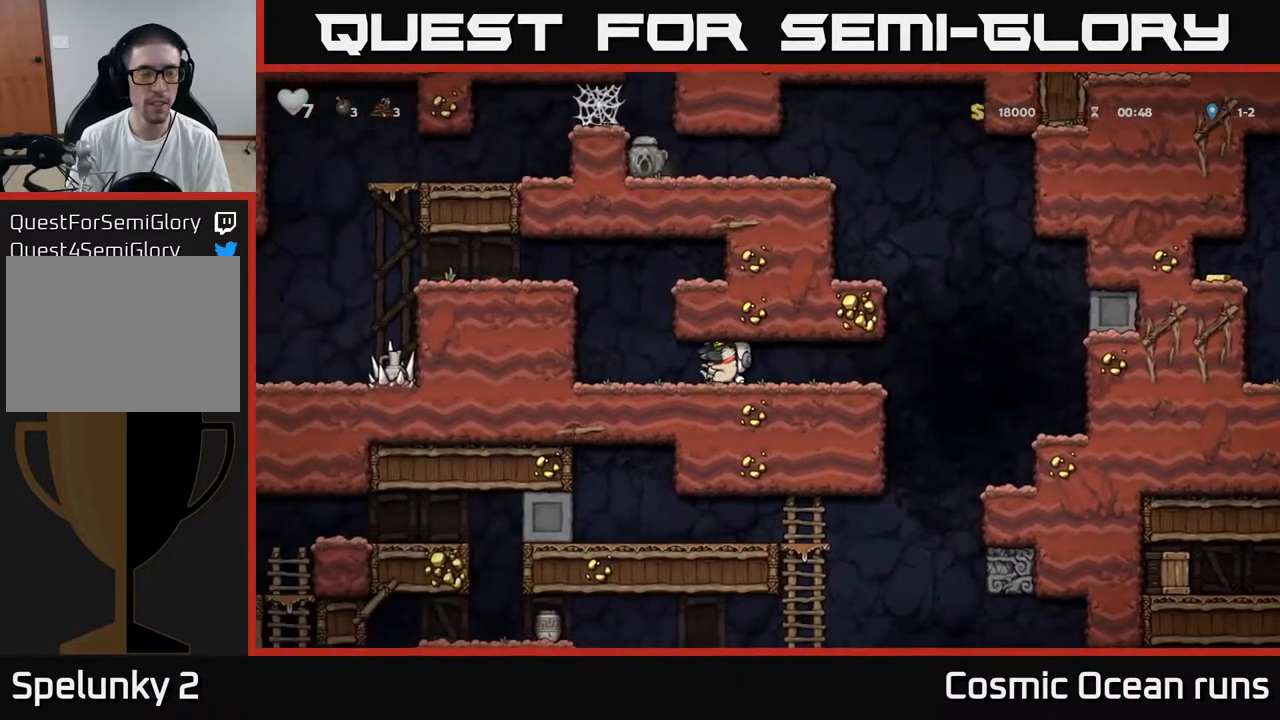
{"buttons": ["A", "DPAD_LEFT"], "left_stick": "center", "right_stick": "center", "events": [[467, "DPAD_LEFT", "up"], [483, "A", "down"], [500, "DPAD_LEFT", "down"]]}
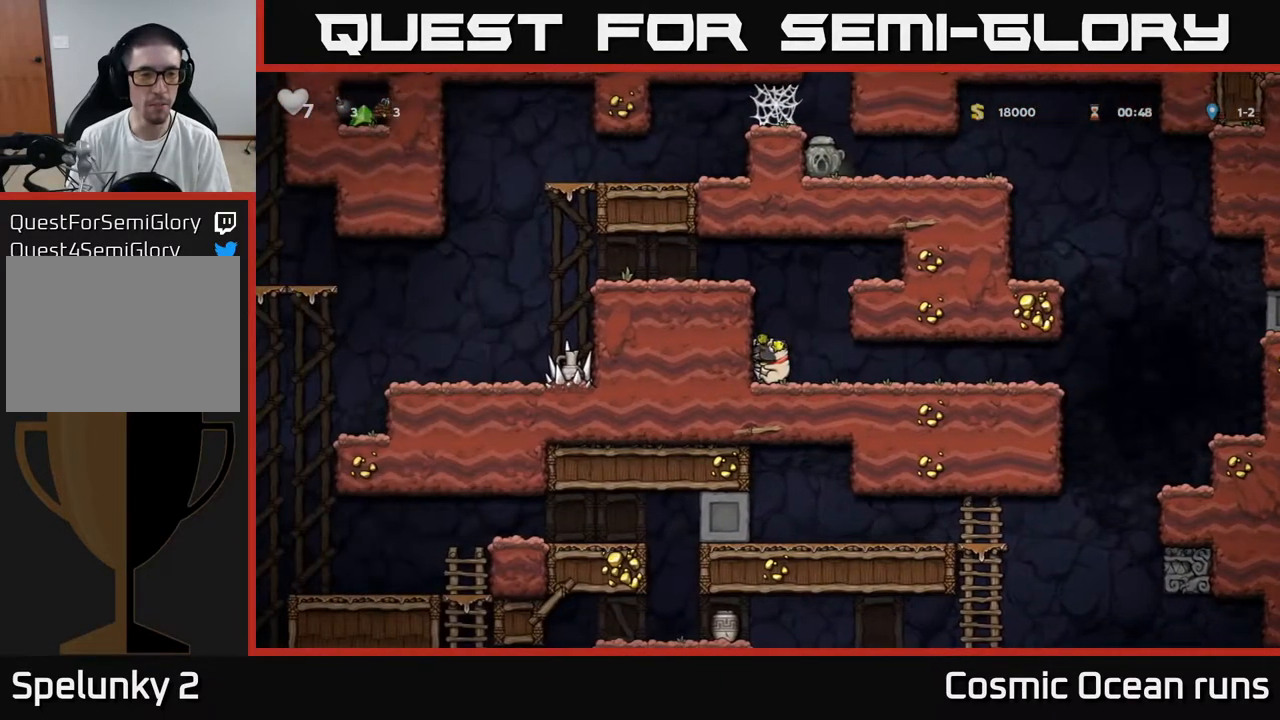
{"buttons": ["A", "DPAD_LEFT"], "left_stick": "center", "right_stick": "center", "events": [[217, "A", "up"], [417, "A", "down"]]}
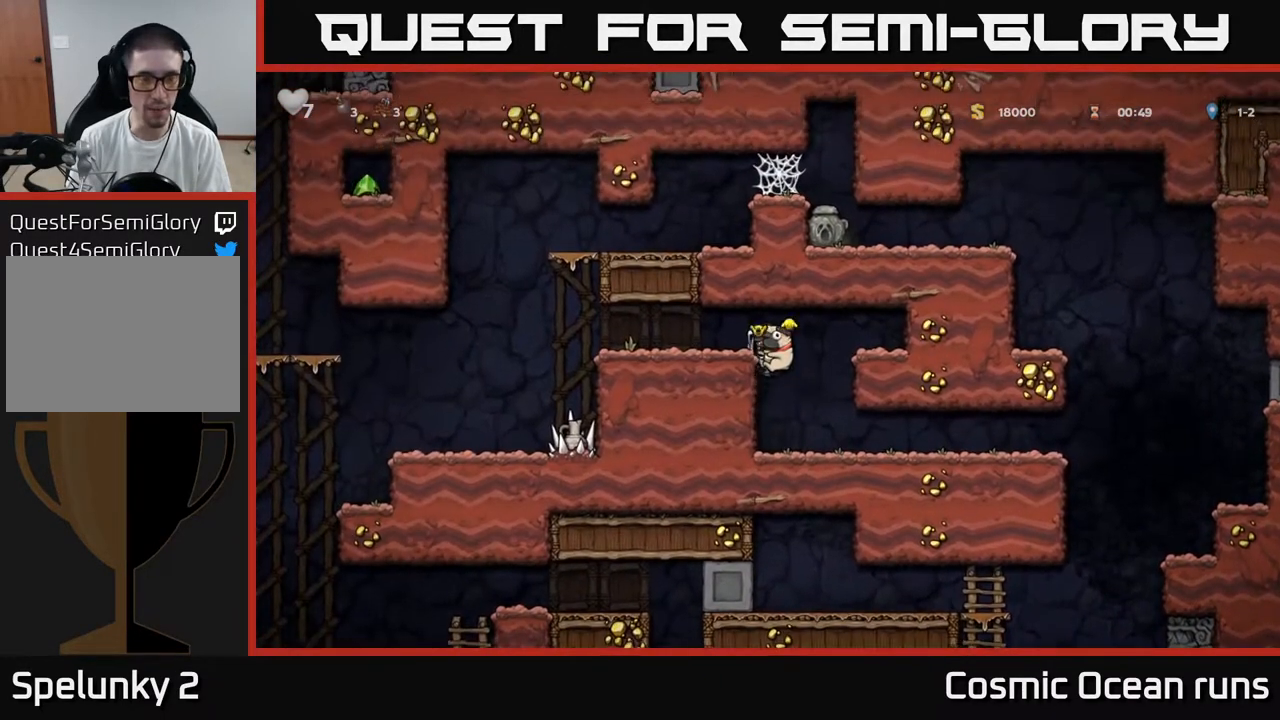
{"buttons": [], "left_stick": "center", "right_stick": "center", "events": [[100, "A", "up"], [200, "DPAD_LEFT", "up"]]}
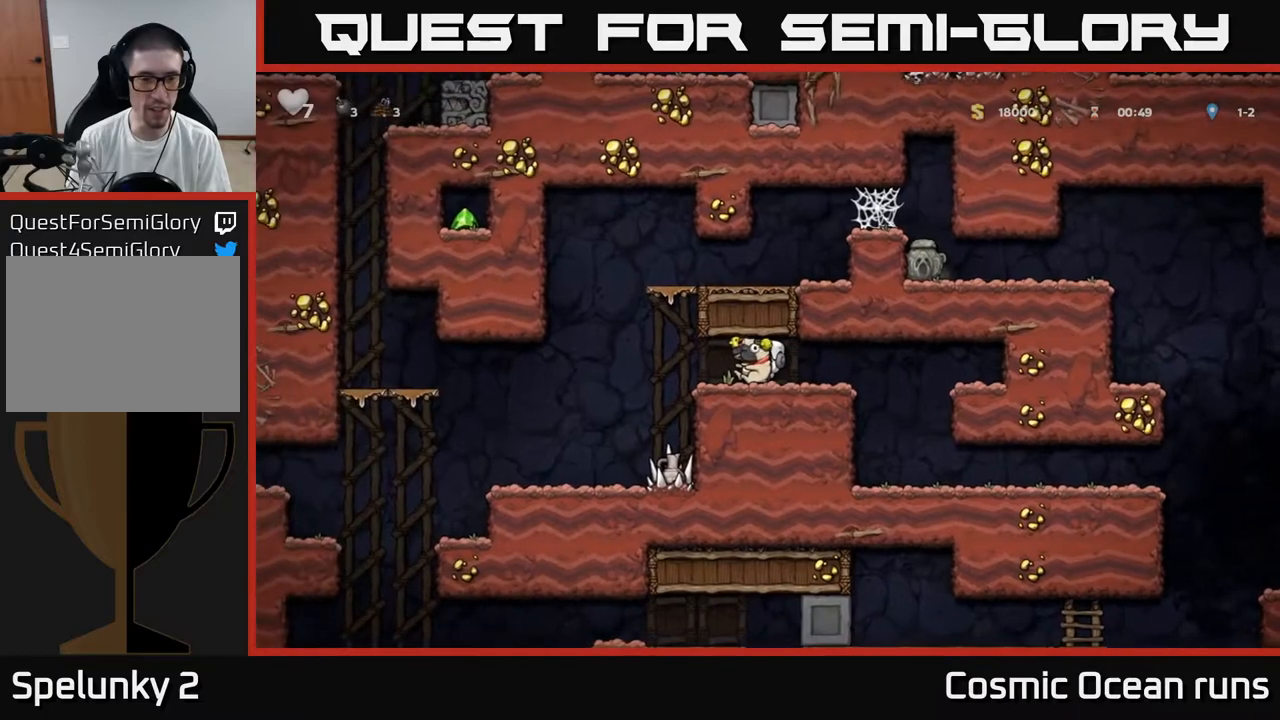
{"buttons": ["X"], "left_stick": "center", "right_stick": "center", "events": [[467, "X", "down"]]}
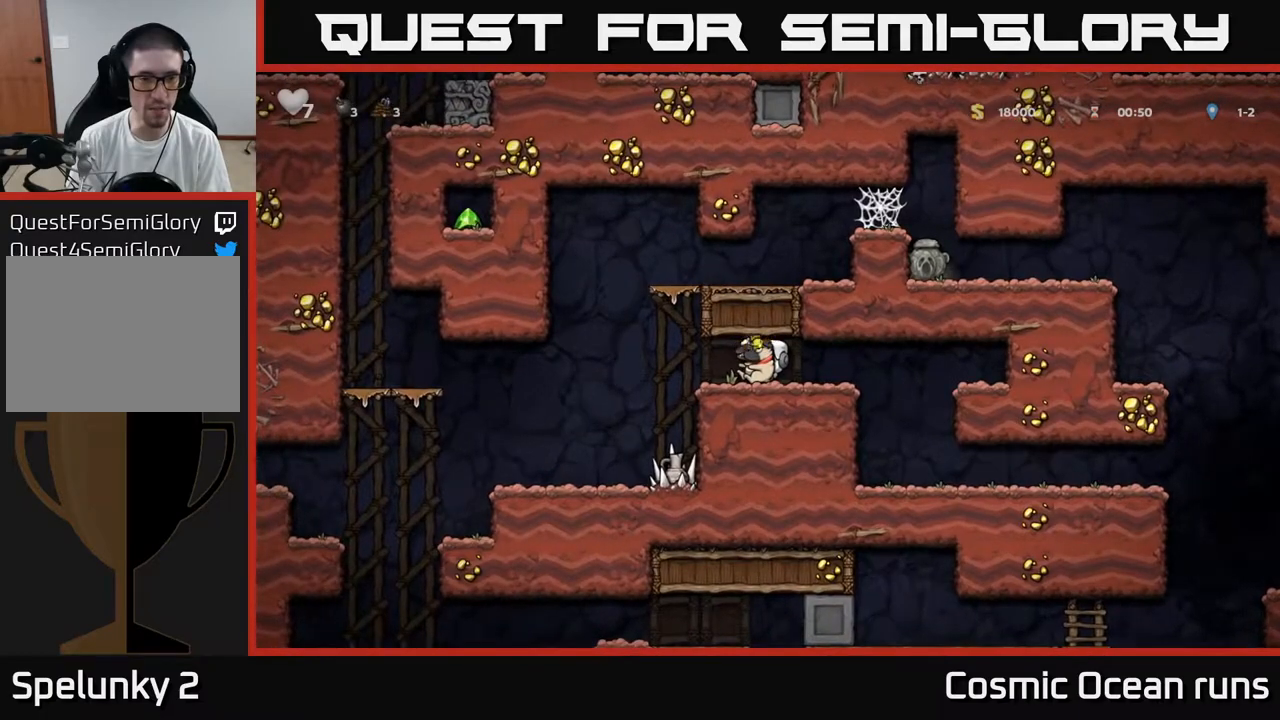
{"buttons": [], "left_stick": "center", "right_stick": "center", "events": [[33, "X", "up"]]}
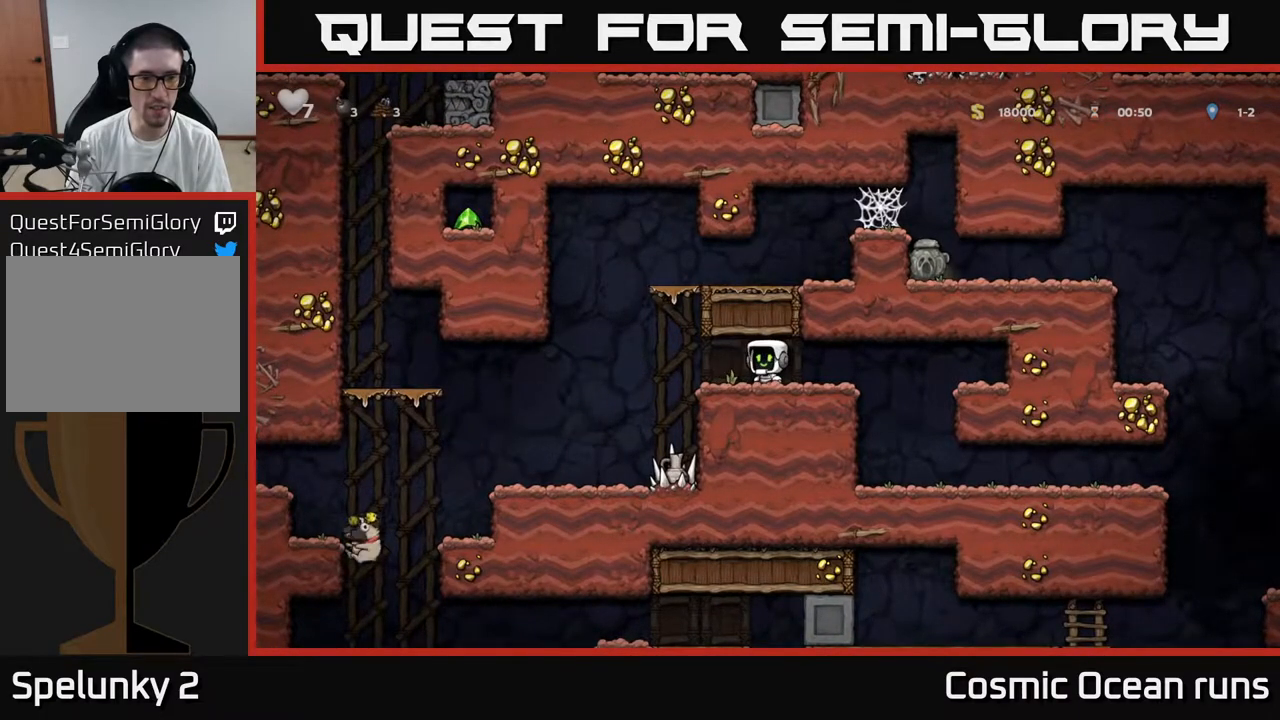
{"buttons": ["A", "DPAD_RIGHT"], "left_stick": "center", "right_stick": "center", "events": [[133, "DPAD_LEFT", "down"], [400, "A", "down"], [417, "DPAD_LEFT", "up"], [433, "DPAD_RIGHT", "down"]]}
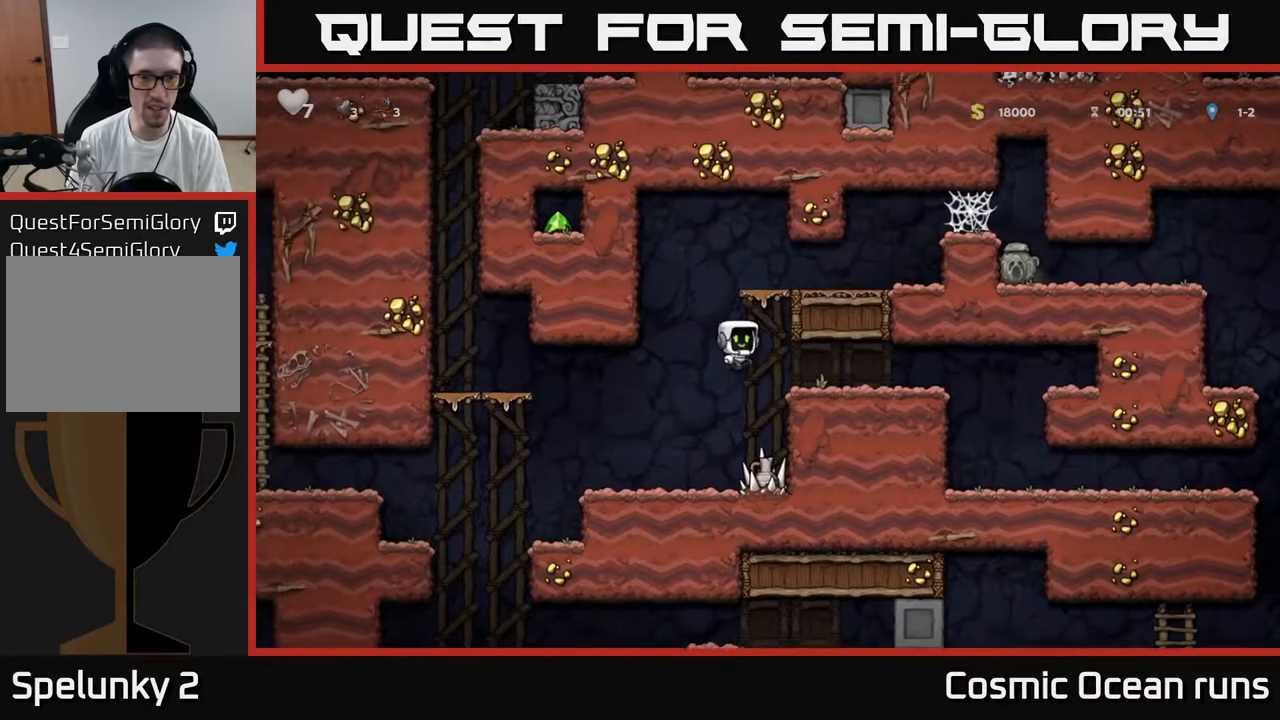
{"buttons": ["DPAD_RIGHT"], "left_stick": "center", "right_stick": "center", "events": [[200, "A", "up"], [317, "A", "down"], [450, "A", "up"]]}
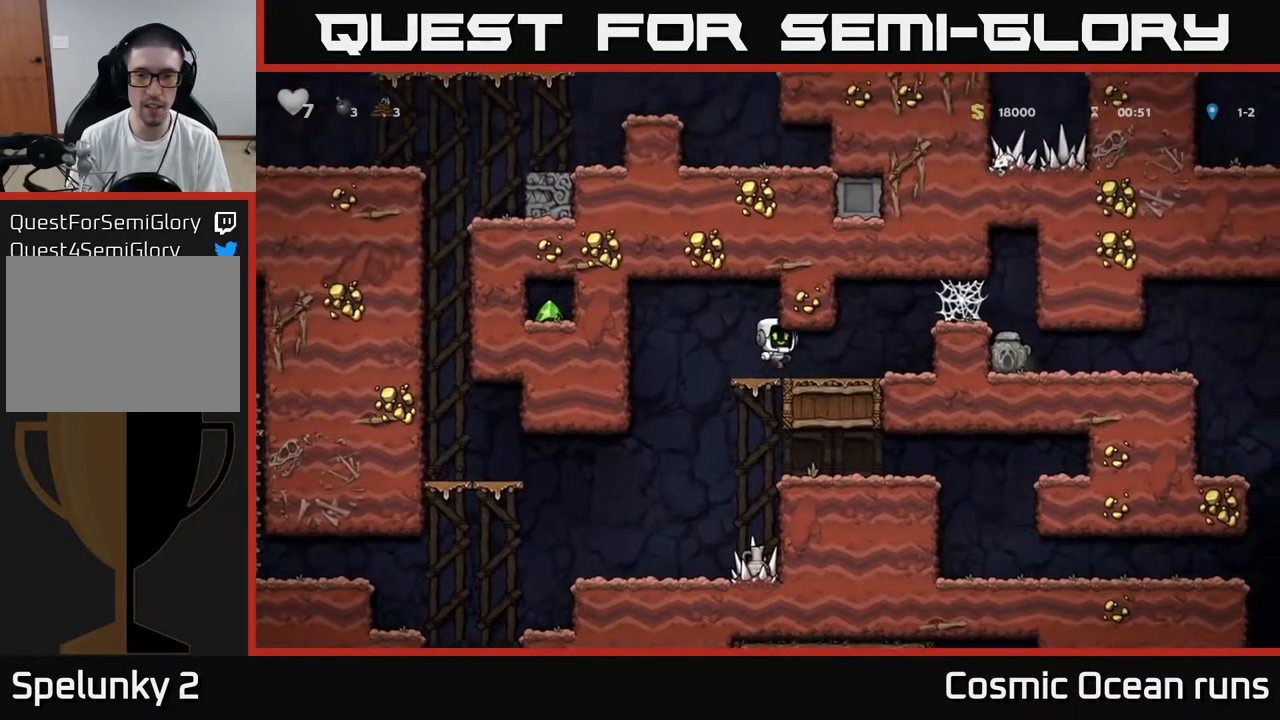
{"buttons": ["DPAD_RIGHT"], "left_stick": "center", "right_stick": "center", "events": [[233, "A", "down"], [400, "A", "up"]]}
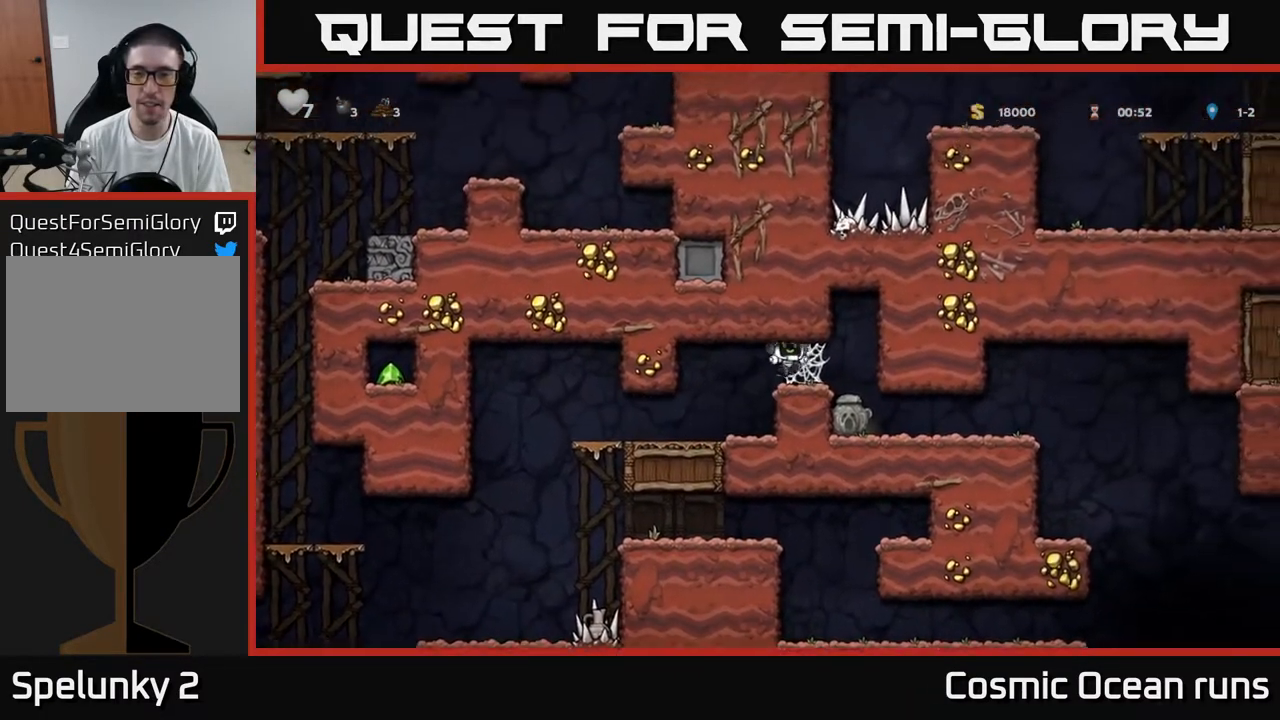
{"buttons": ["DPAD_RIGHT"], "left_stick": "center", "right_stick": "center", "events": [[50, "A", "down"], [100, "A", "up"], [183, "A", "down"], [233, "A", "up"], [300, "A", "down"], [383, "A", "up"]]}
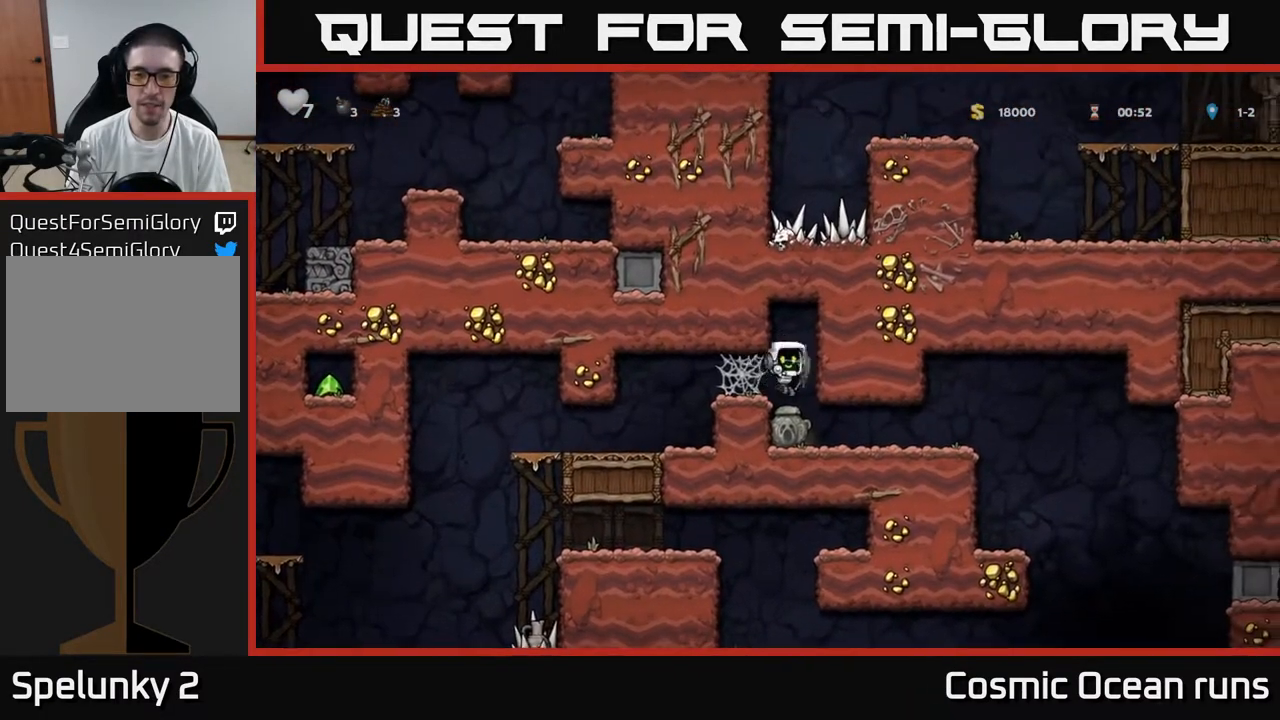
{"buttons": ["A", "DPAD_LEFT"], "left_stick": "center", "right_stick": "center", "events": [[33, "DPAD_RIGHT", "up"], [233, "DPAD_DOWN", "down"], [317, "X", "down"], [400, "DPAD_DOWN", "up"], [417, "DPAD_LEFT", "down"], [433, "X", "up"], [450, "A", "down"]]}
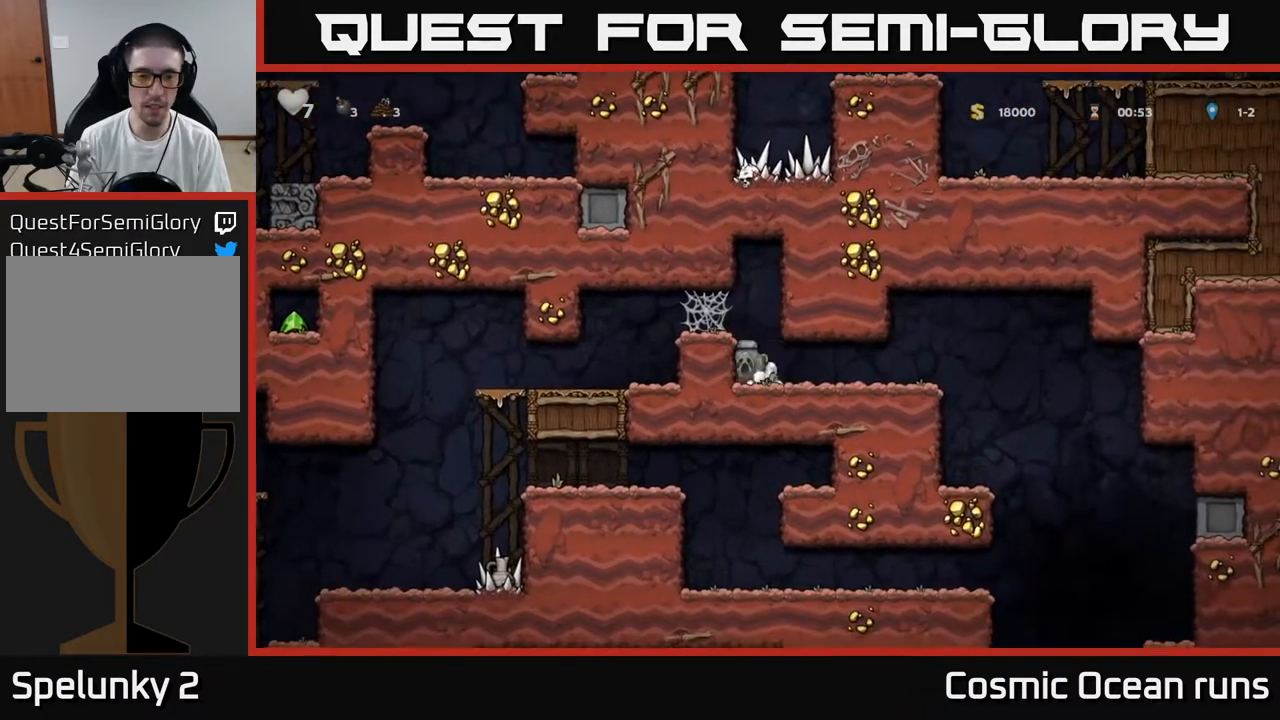
{"buttons": ["DPAD_LEFT"], "left_stick": "center", "right_stick": "center", "events": [[83, "A", "up"], [283, "A", "down"], [350, "A", "up"], [417, "A", "down"], [483, "A", "up"]]}
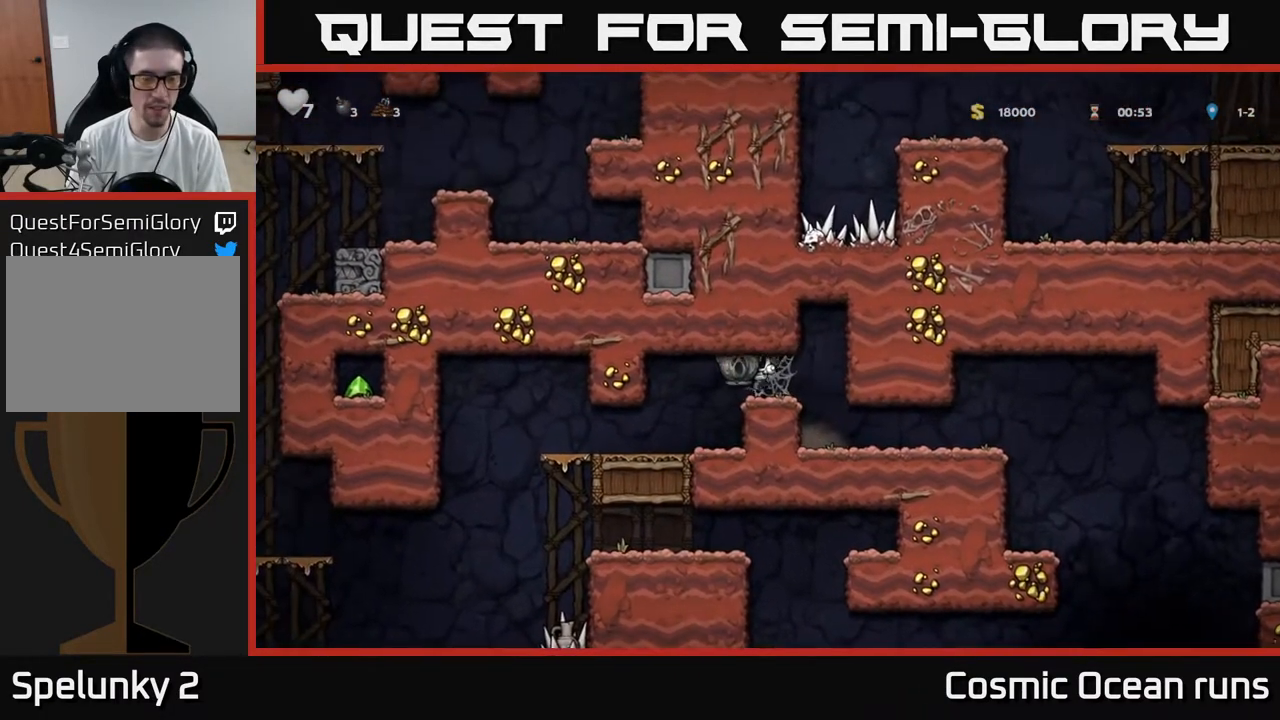
{"buttons": ["DPAD_LEFT"], "left_stick": "center", "right_stick": "center", "events": [[67, "A", "down"], [133, "A", "up"]]}
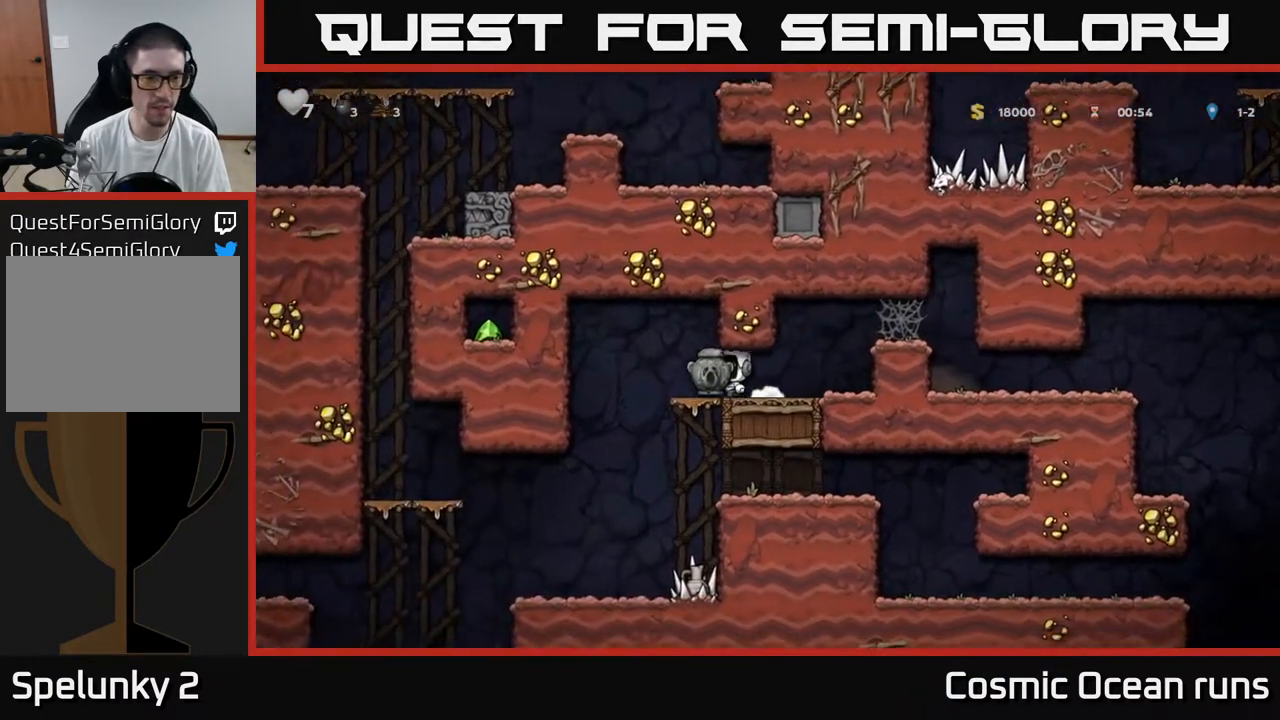
{"buttons": [], "left_stick": "center", "right_stick": "center", "events": [[217, "DPAD_LEFT", "up"]]}
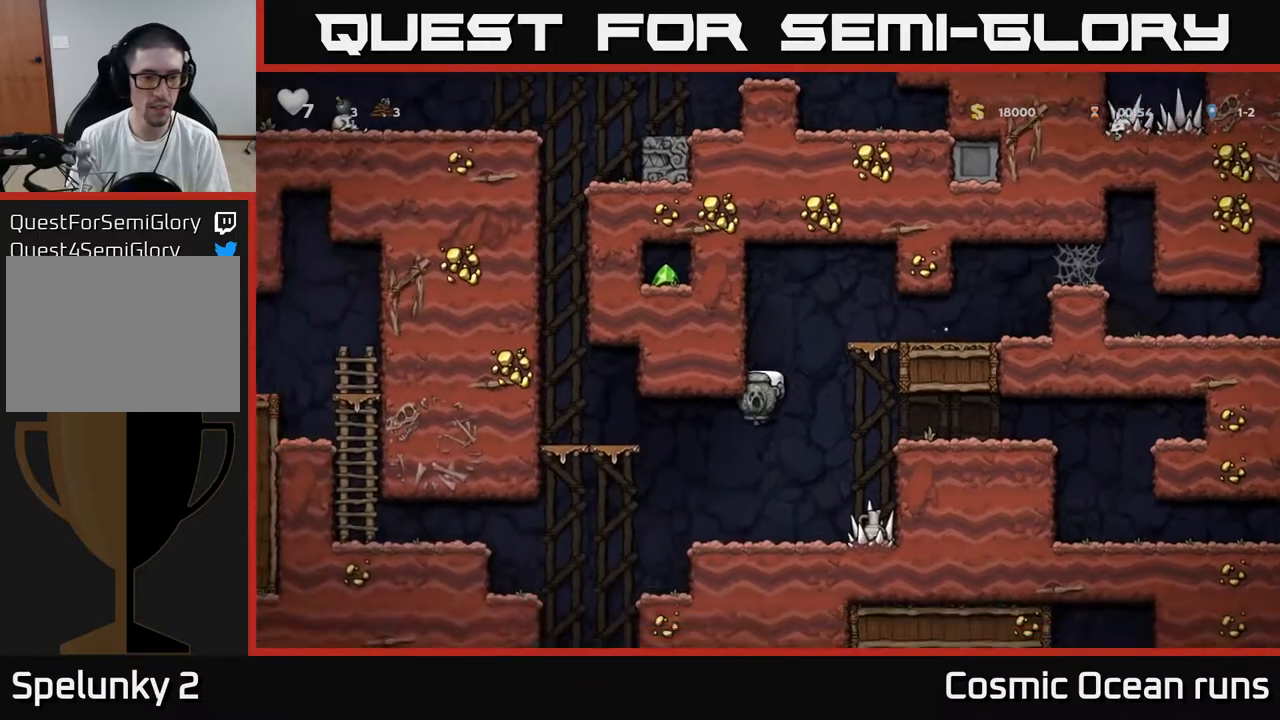
{"buttons": ["DPAD_LEFT"], "left_stick": "center", "right_stick": "center", "events": [[83, "DPAD_LEFT", "down"]]}
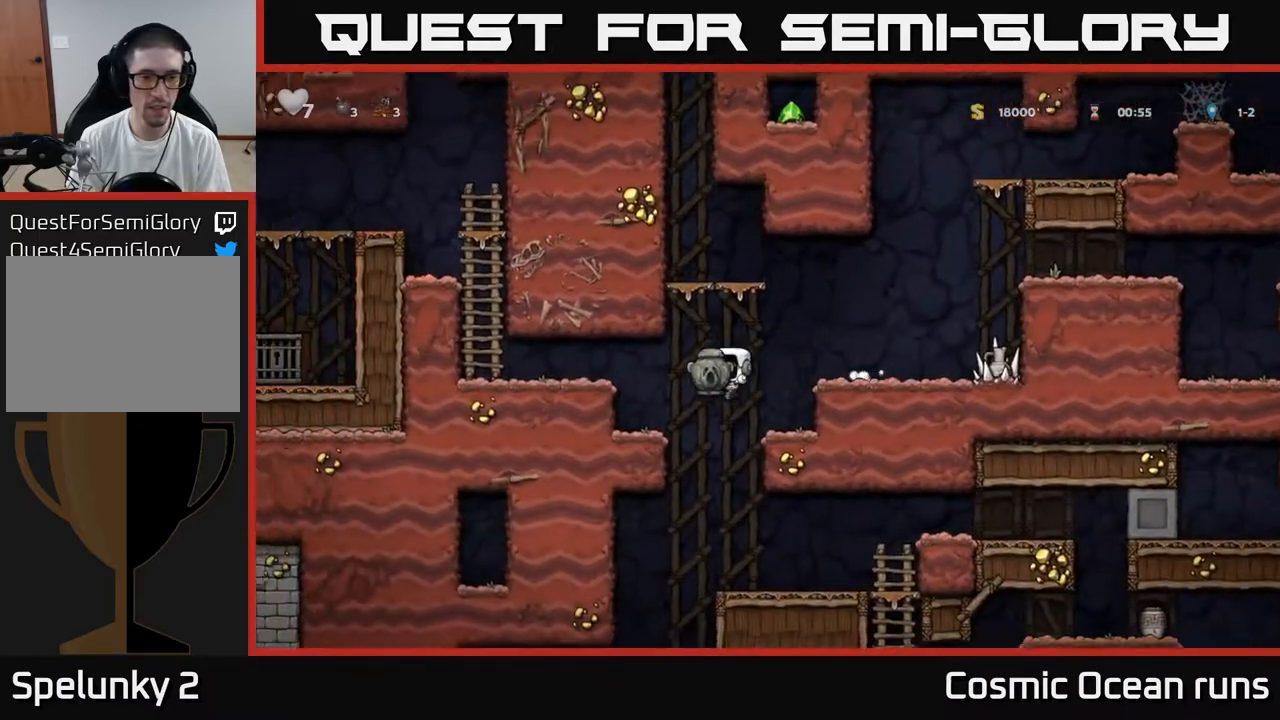
{"buttons": ["DPAD_RIGHT"], "left_stick": "center", "right_stick": "center", "events": [[167, "DPAD_LEFT", "up"], [217, "DPAD_RIGHT", "down"]]}
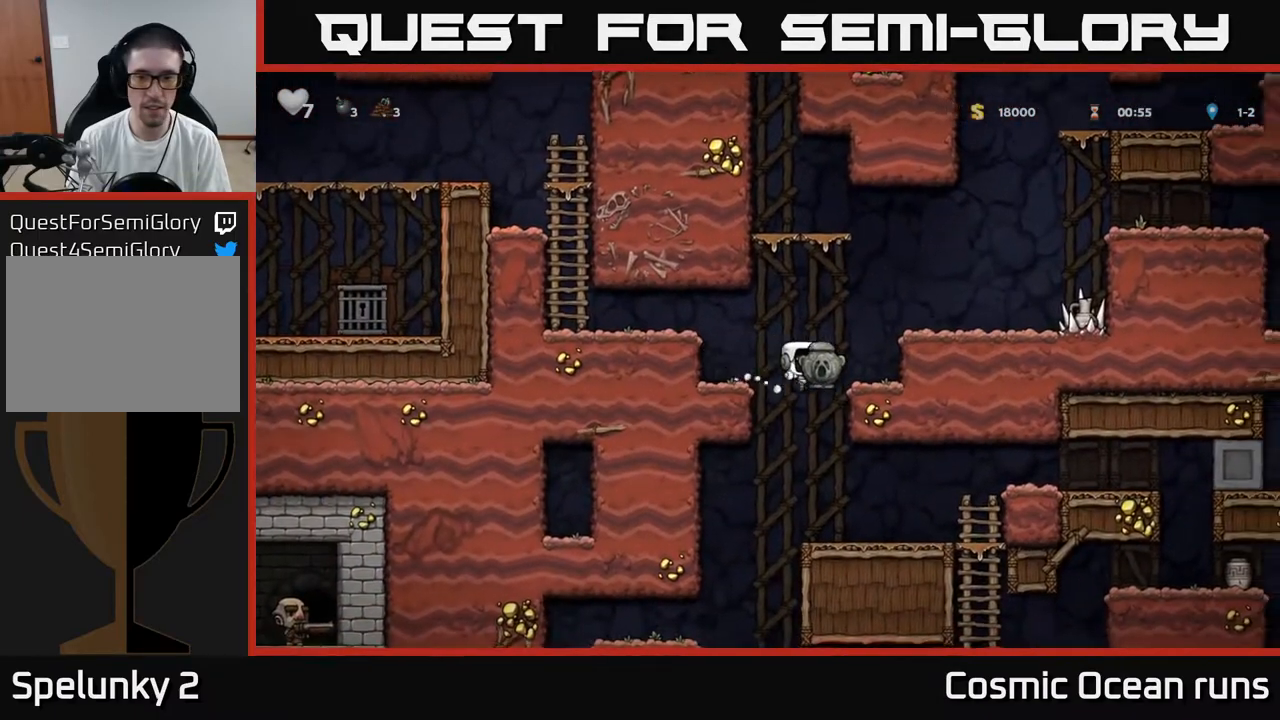
{"buttons": [], "left_stick": "center", "right_stick": "center", "events": [[133, "DPAD_DOWN", "down"], [150, "DPAD_RIGHT", "up"], [183, "A", "down"], [283, "A", "up"], [300, "DPAD_DOWN", "up"]]}
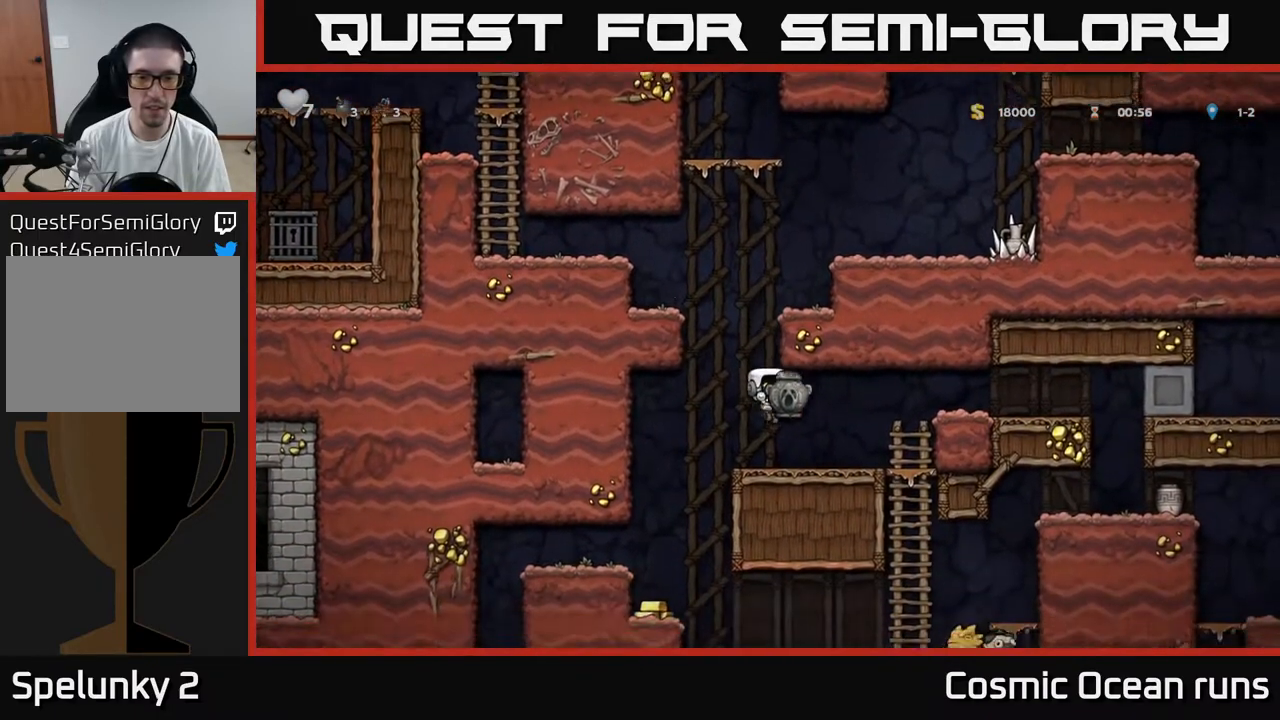
{"buttons": [], "left_stick": "center", "right_stick": "center", "events": [[117, "DPAD_RIGHT", "down"], [467, "DPAD_RIGHT", "up"]]}
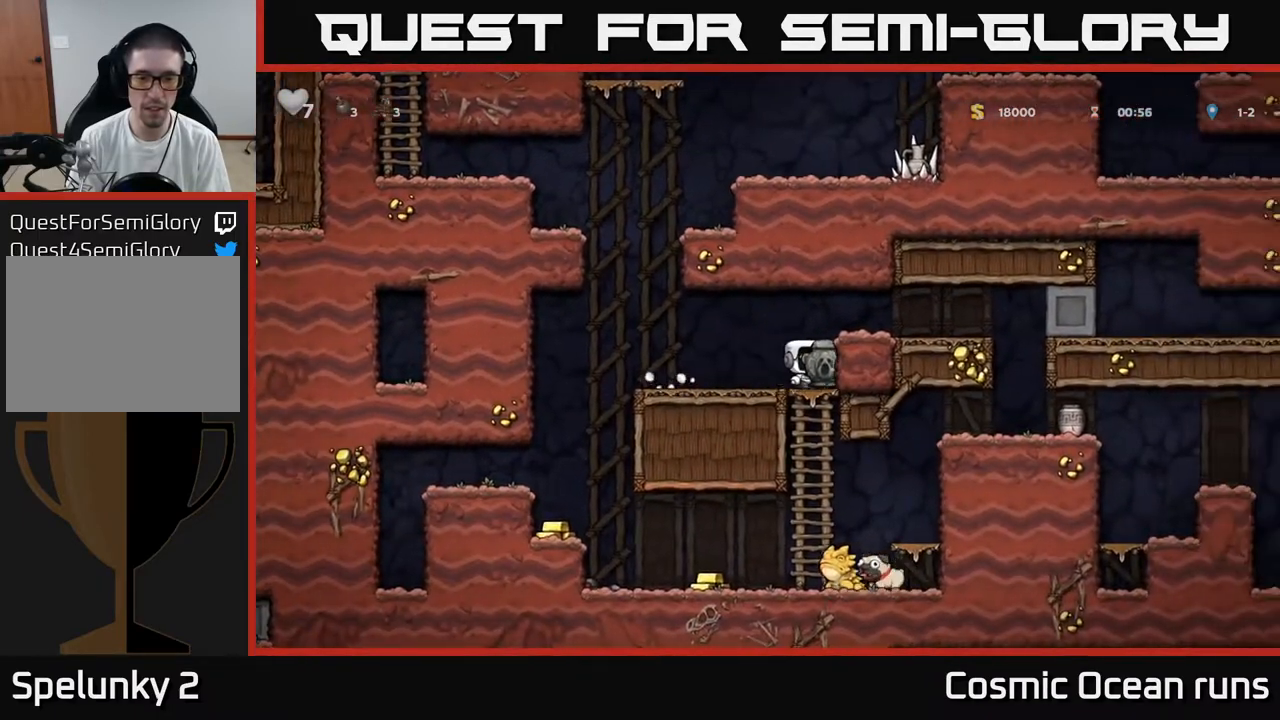
{"buttons": ["DPAD_RIGHT"], "left_stick": "center", "right_stick": "center", "events": [[117, "DPAD_DOWN", "down"], [217, "A", "down"], [267, "A", "up"], [283, "DPAD_DOWN", "up"], [450, "DPAD_RIGHT", "down"]]}